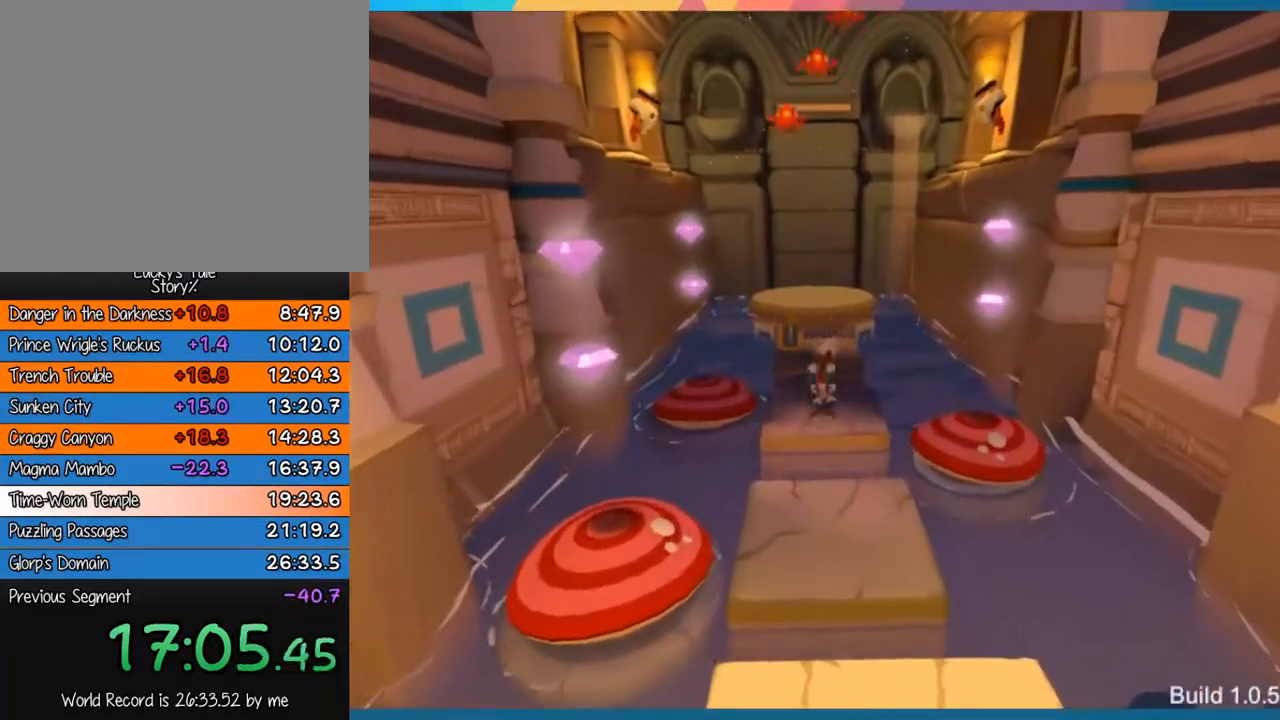
Gameplay with a controller (PlayStation layout); each line is a JSON object with the inputs held at the frame after it. "events" lists button and stick changes between this image and that frame as [ms after this image, input, new state], when the widget could be followed in between. Not read: L3 R3 right_stick.
{"buttons": [], "left_stick": "up", "events": [[17, "CROSS", "down"], [150, "CROSS", "up"]]}
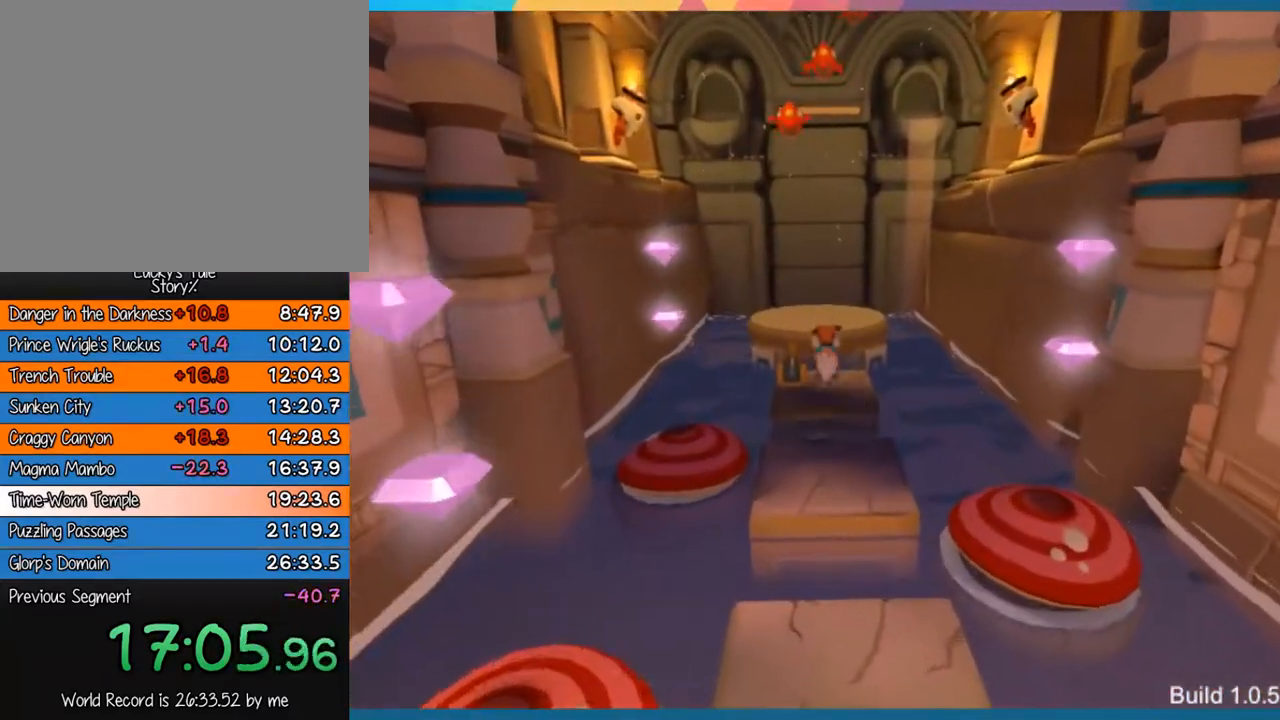
{"buttons": [], "left_stick": "up", "events": [[383, "SQUARE", "down"], [450, "SQUARE", "up"]]}
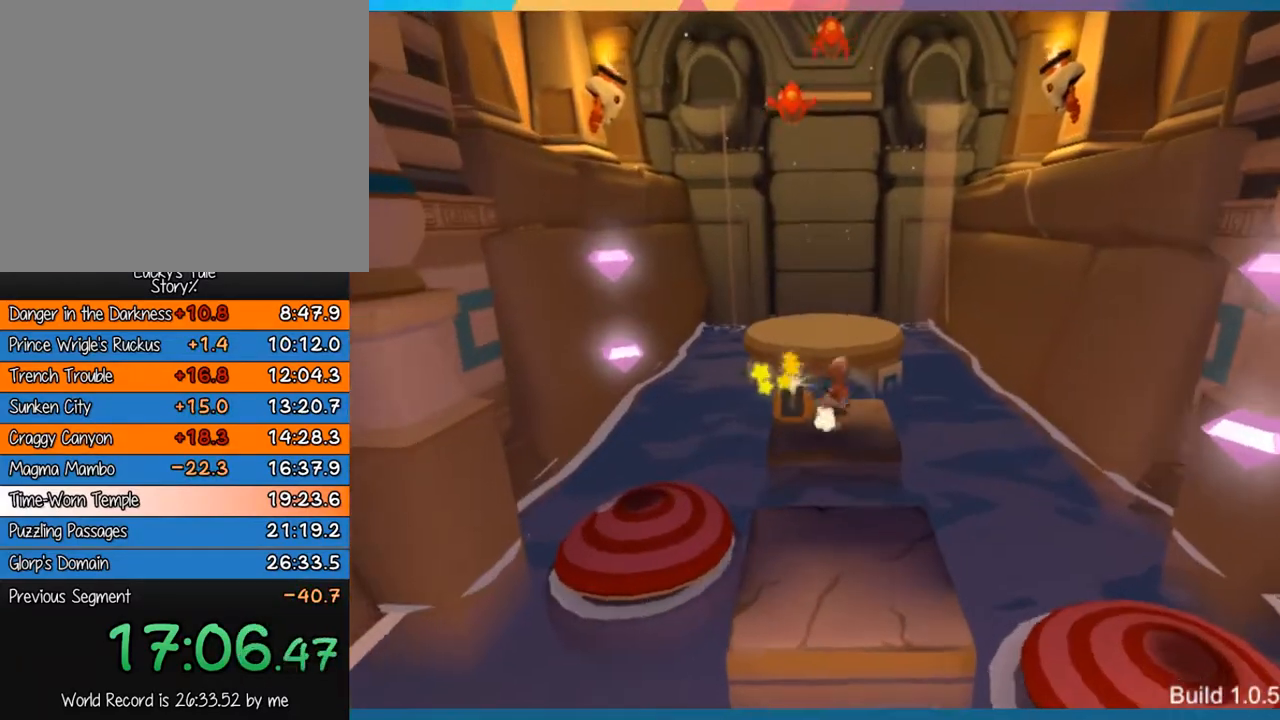
{"buttons": ["CROSS"], "left_stick": "up", "events": [[183, "CROSS", "down"], [383, "CROSS", "up"], [417, "CROSS", "down"]]}
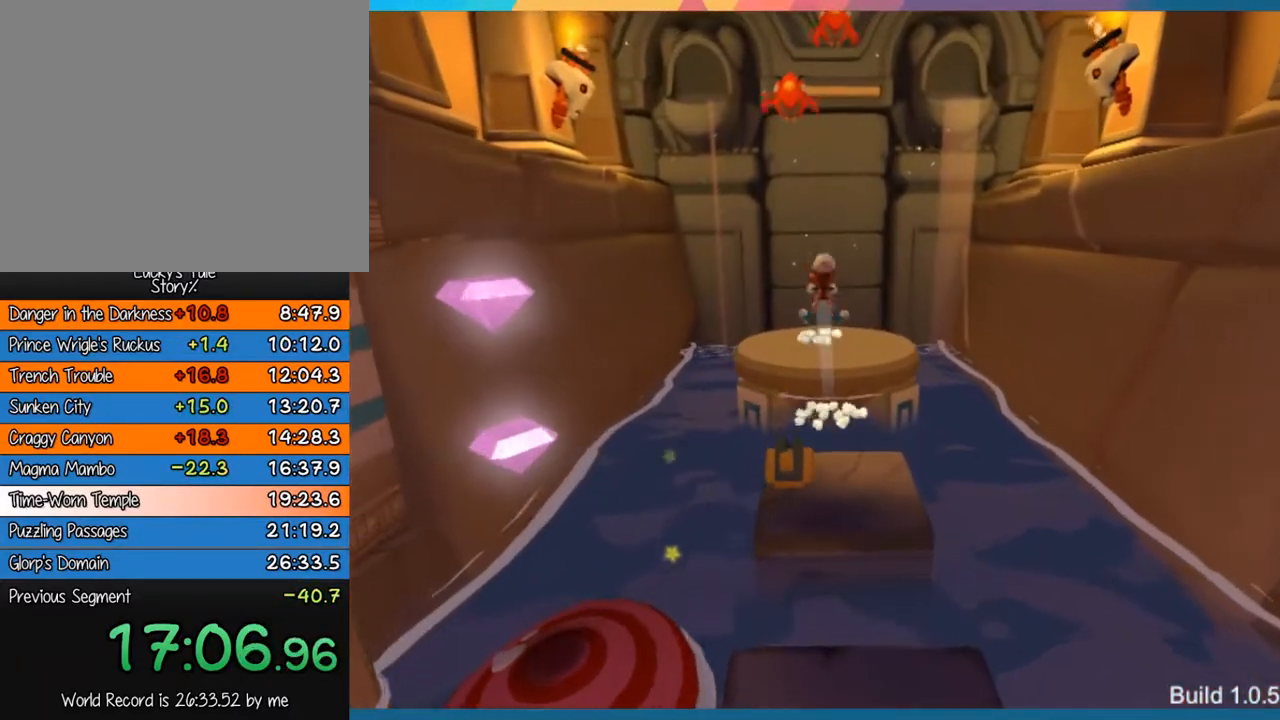
{"buttons": [], "left_stick": "up", "events": [[133, "CROSS", "up"]]}
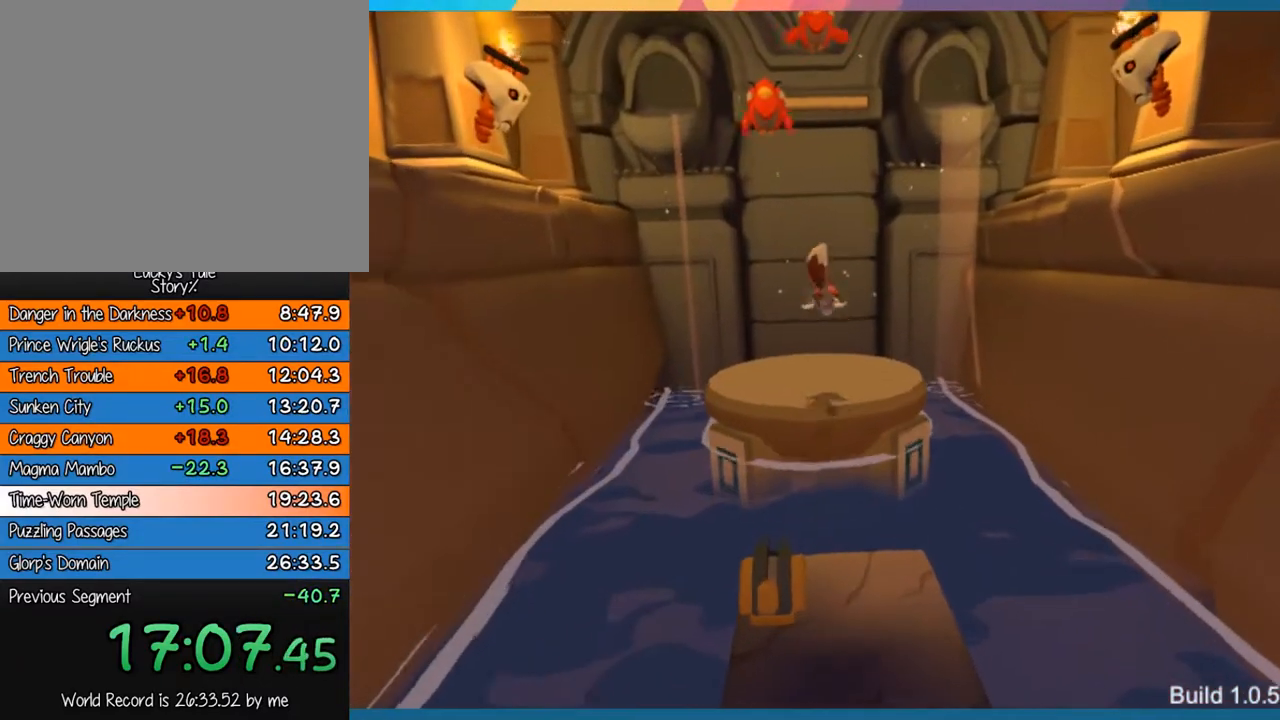
{"buttons": [], "left_stick": "center", "events": [[33, "left_stick", "center"], [350, "left_stick", "left"], [433, "left_stick", "center"]]}
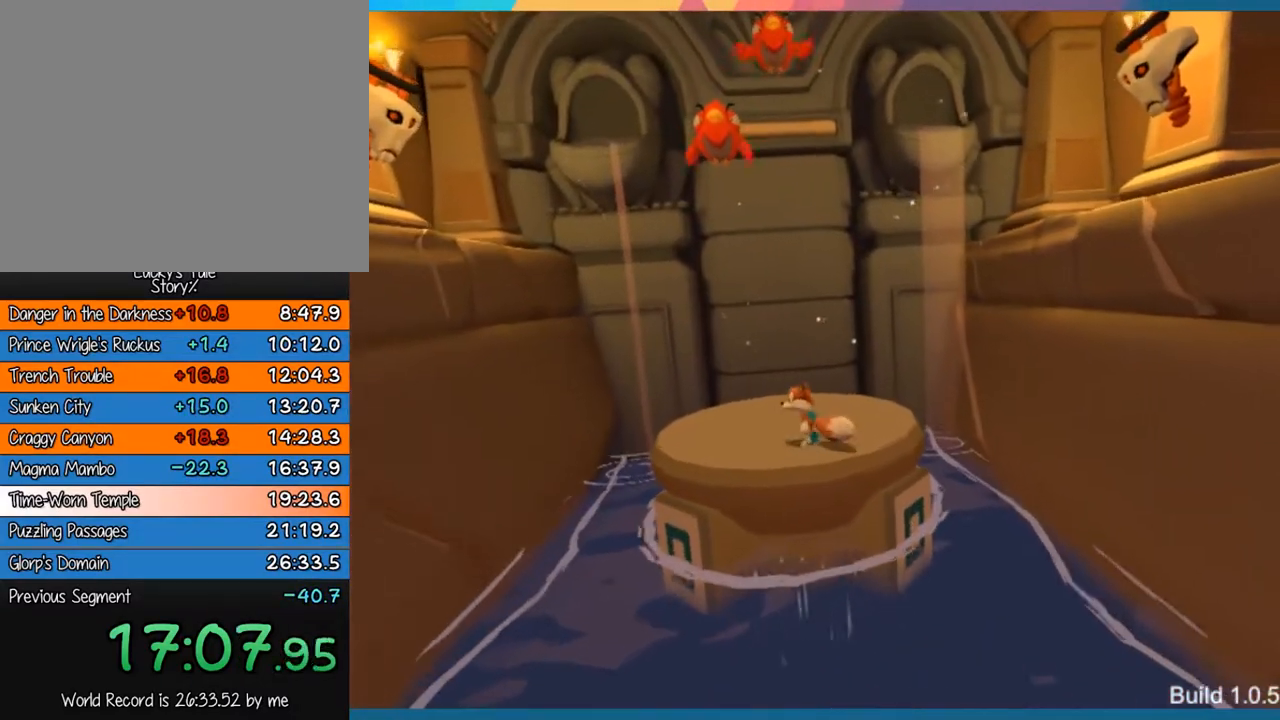
{"buttons": [], "left_stick": "center", "events": [[233, "left_stick", "down-left"], [367, "left_stick", "center"]]}
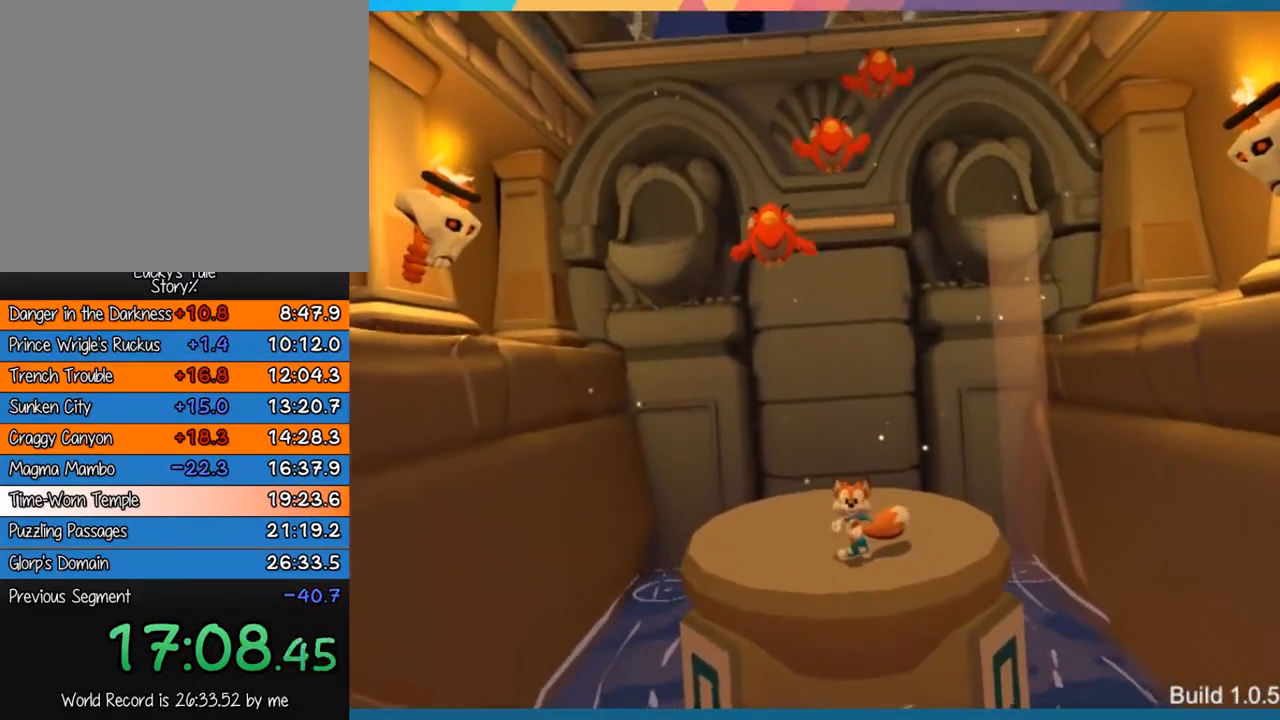
{"buttons": [], "left_stick": "center", "events": [[167, "left_stick", "left"], [267, "left_stick", "center"]]}
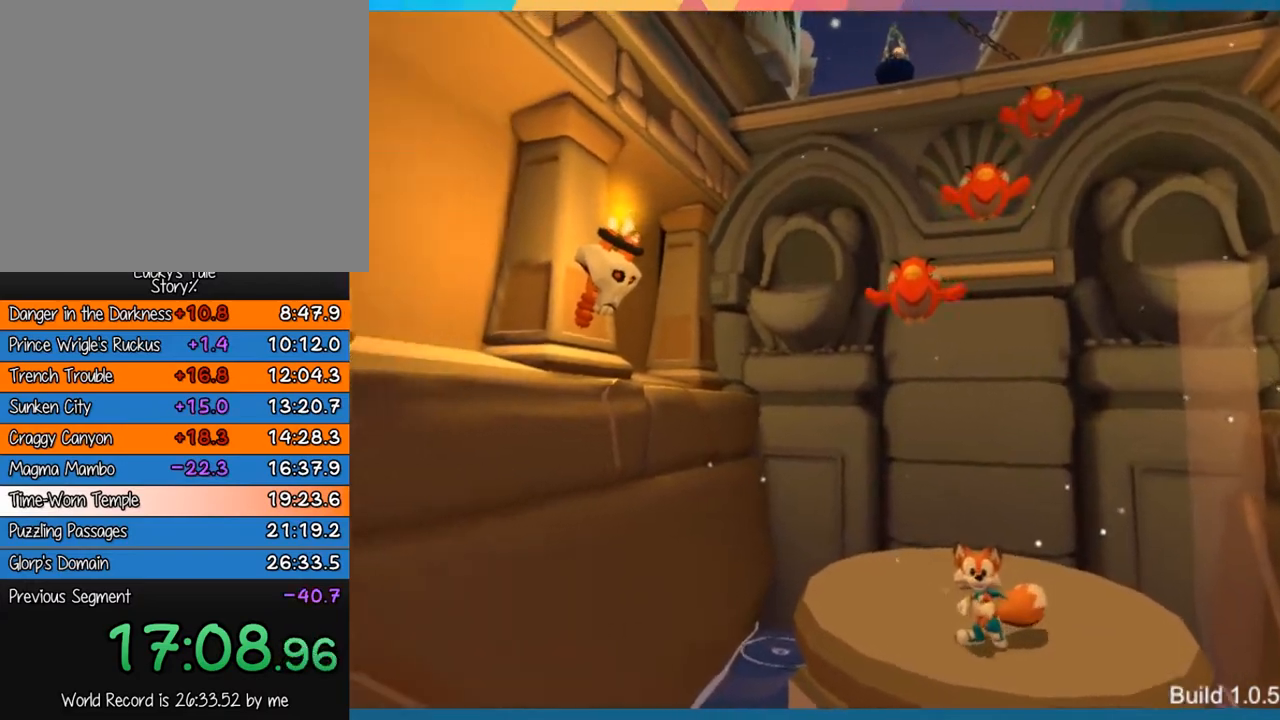
{"buttons": [], "left_stick": "center", "events": []}
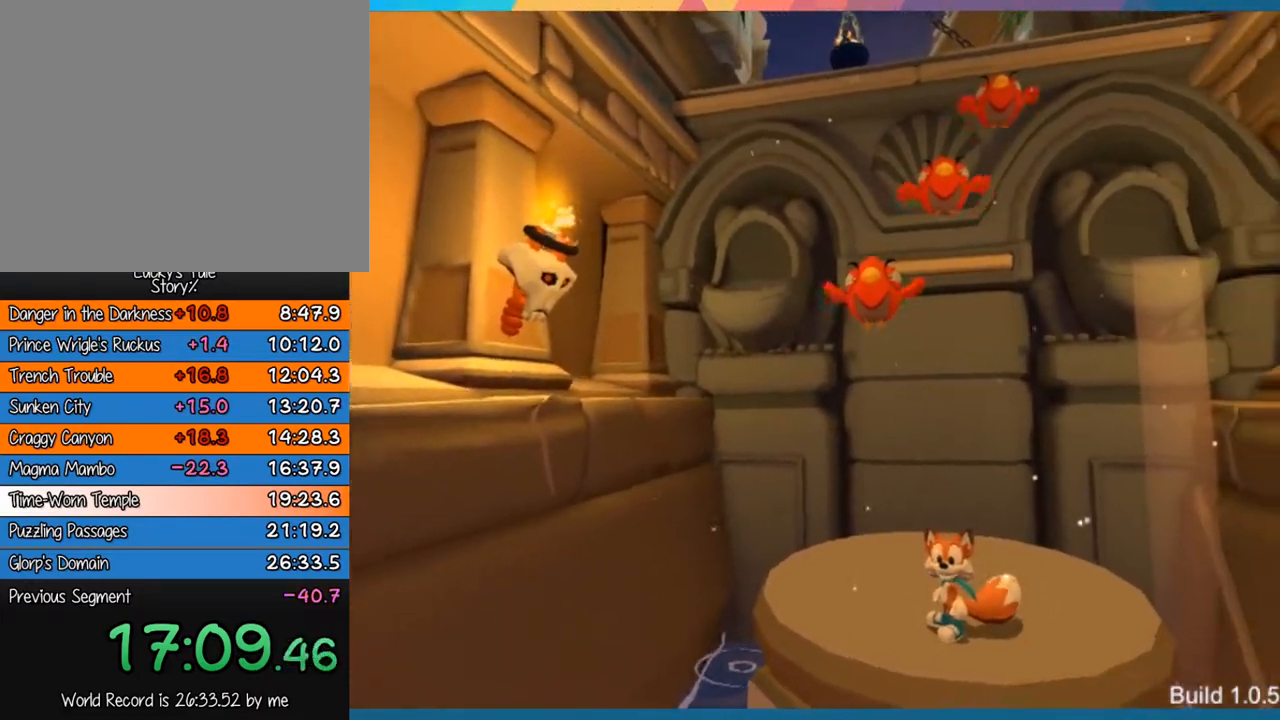
{"buttons": [], "left_stick": "center", "events": []}
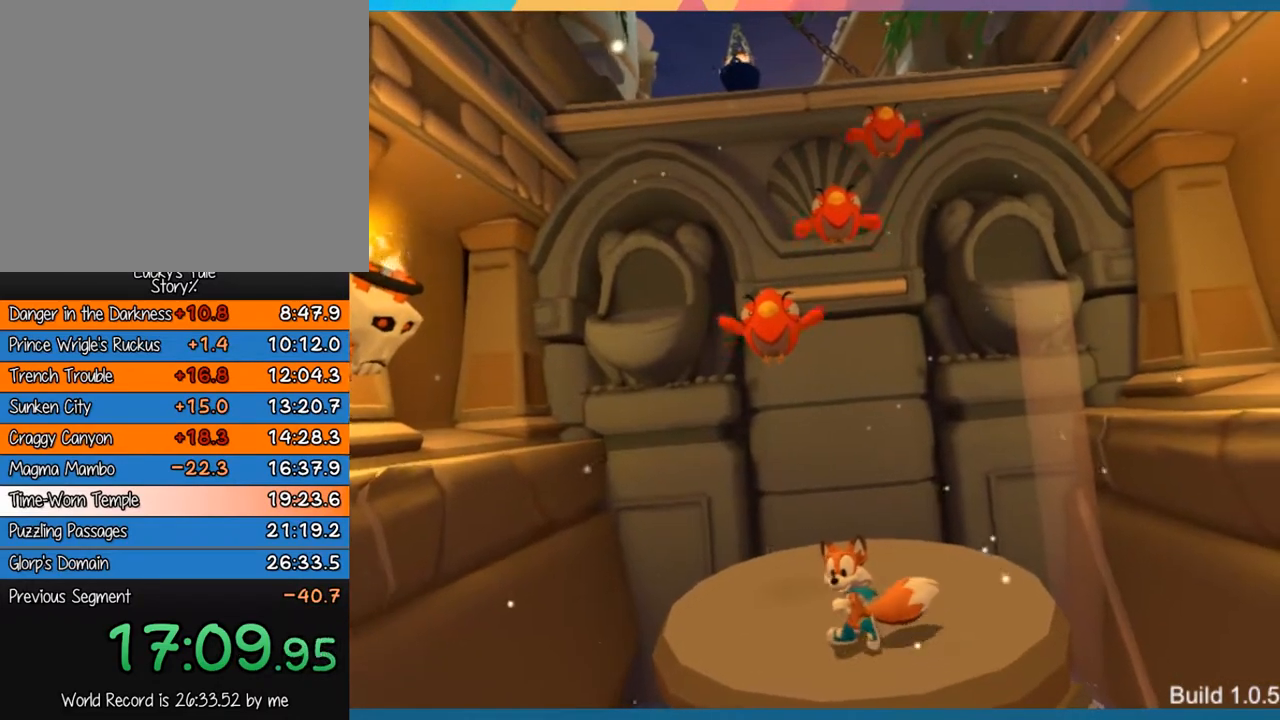
{"buttons": [], "left_stick": "center", "events": []}
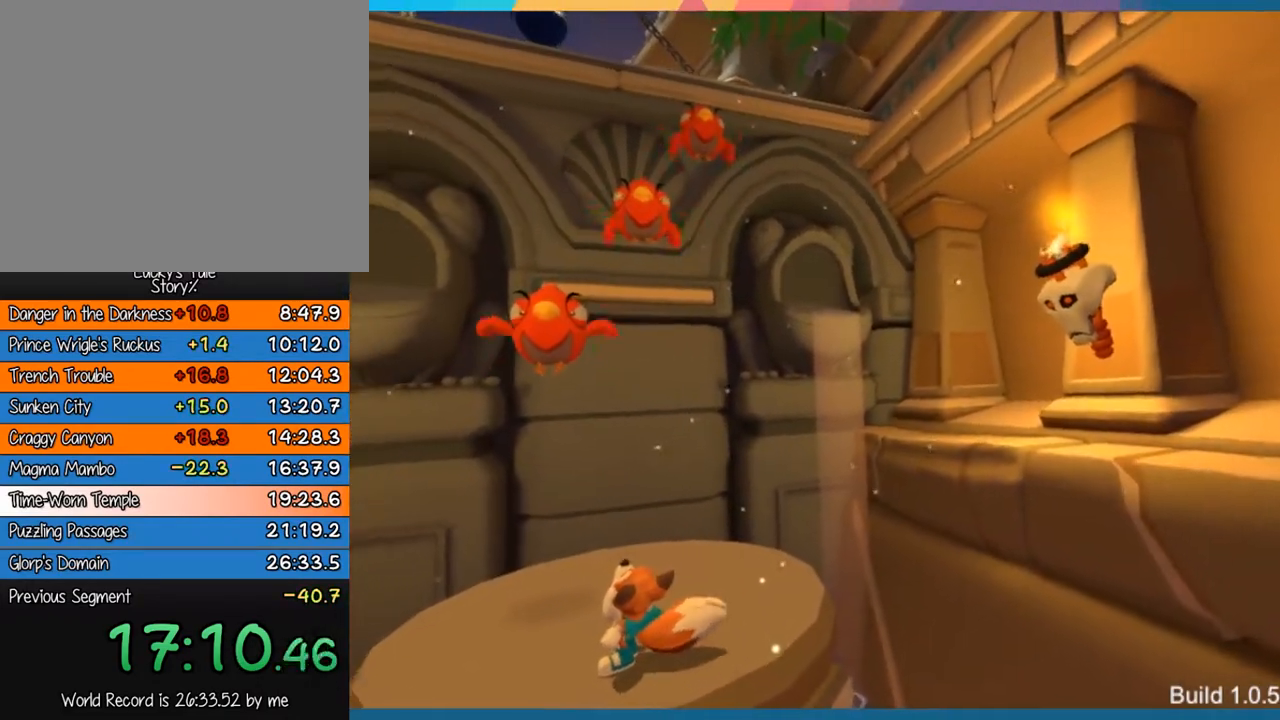
{"buttons": [], "left_stick": "center", "events": []}
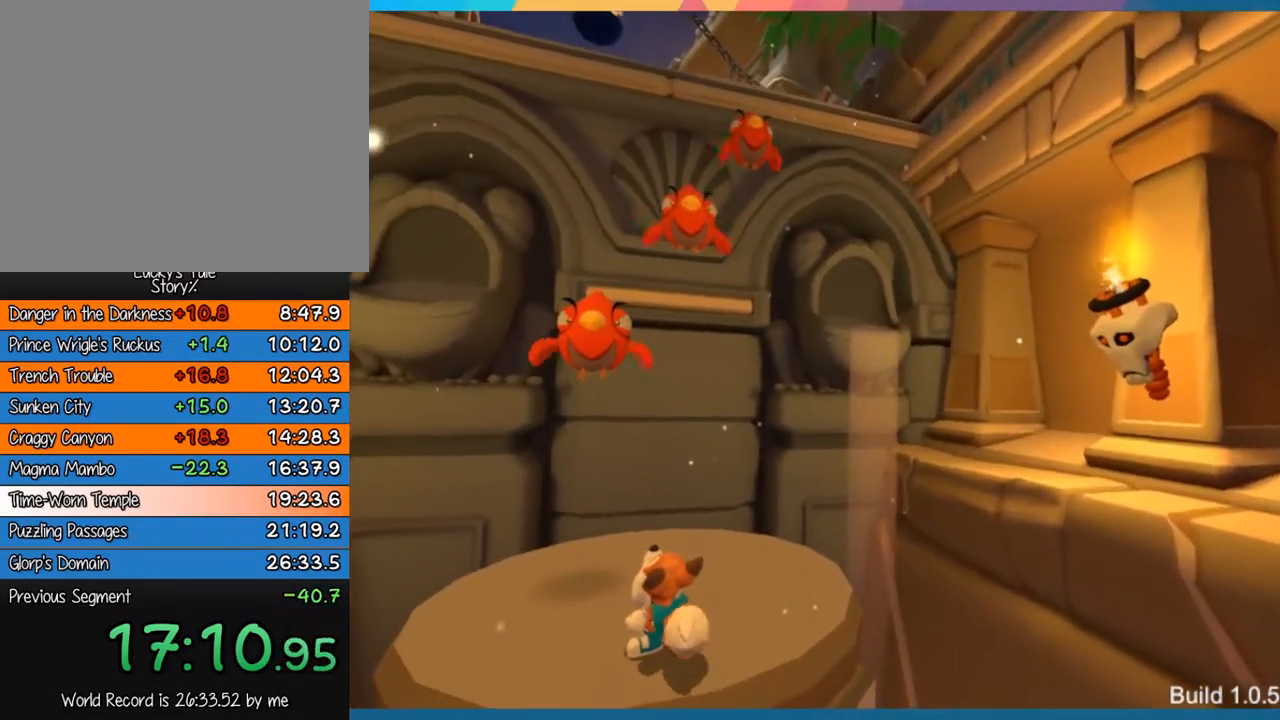
{"buttons": [], "left_stick": "center", "events": []}
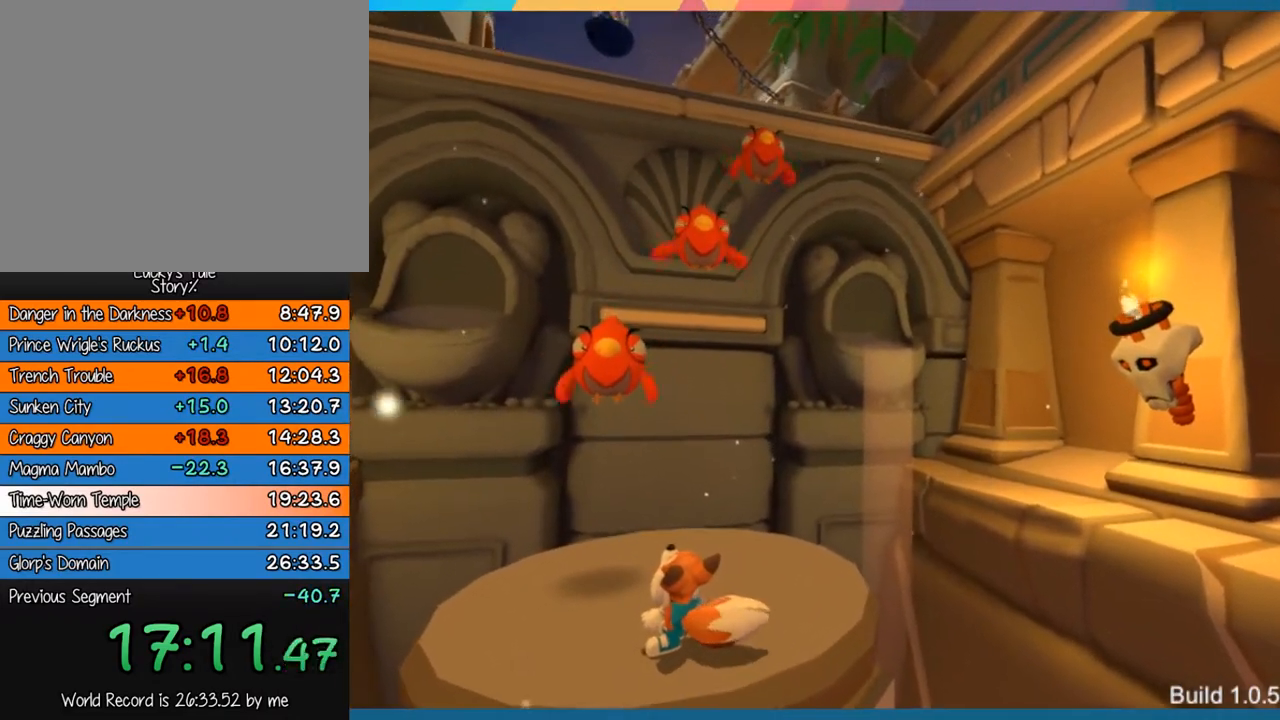
{"buttons": [], "left_stick": "up", "events": [[433, "left_stick", "up"]]}
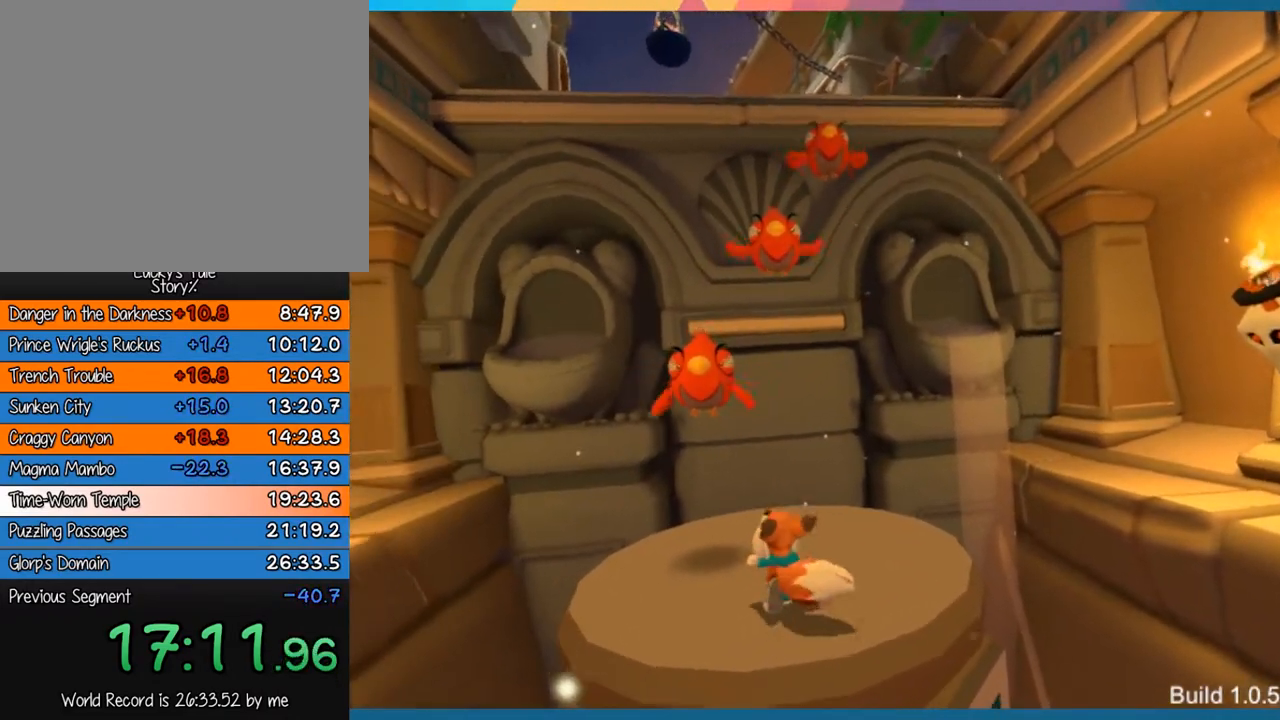
{"buttons": ["CROSS"], "left_stick": "center", "events": [[50, "left_stick", "center"], [300, "CROSS", "down"], [300, "left_stick", "up"], [483, "left_stick", "center"]]}
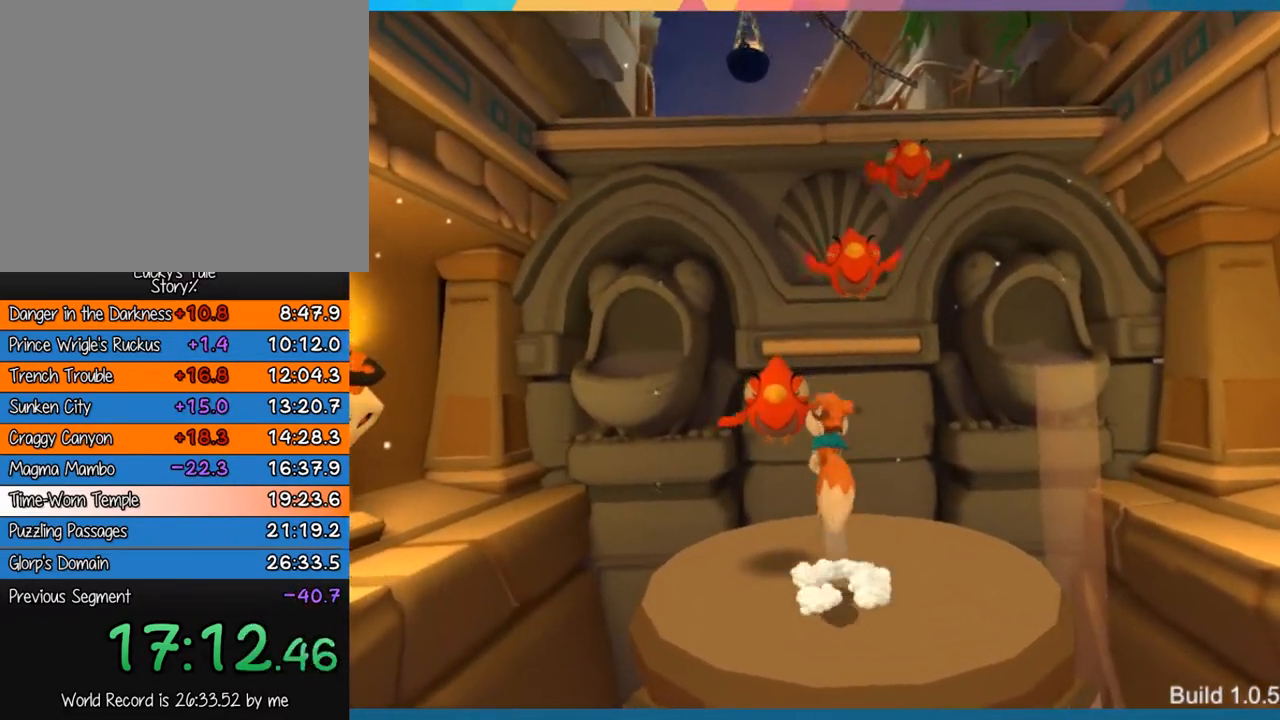
{"buttons": [], "left_stick": "up-left", "events": [[50, "CROSS", "up"], [117, "CROSS", "down"], [283, "left_stick", "up-left"], [350, "CROSS", "up"]]}
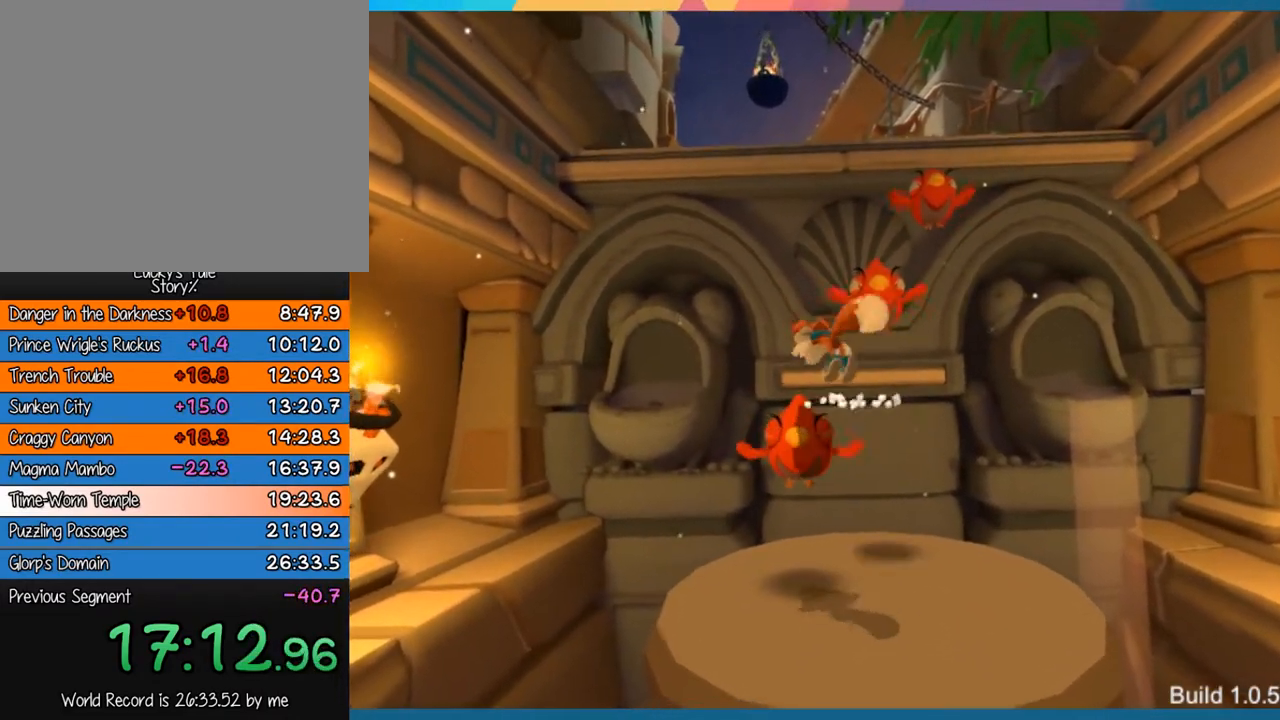
{"buttons": ["CROSS"], "left_stick": "up-right", "events": [[50, "left_stick", "center"], [283, "left_stick", "up"], [350, "left_stick", "up-right"], [417, "CROSS", "down"]]}
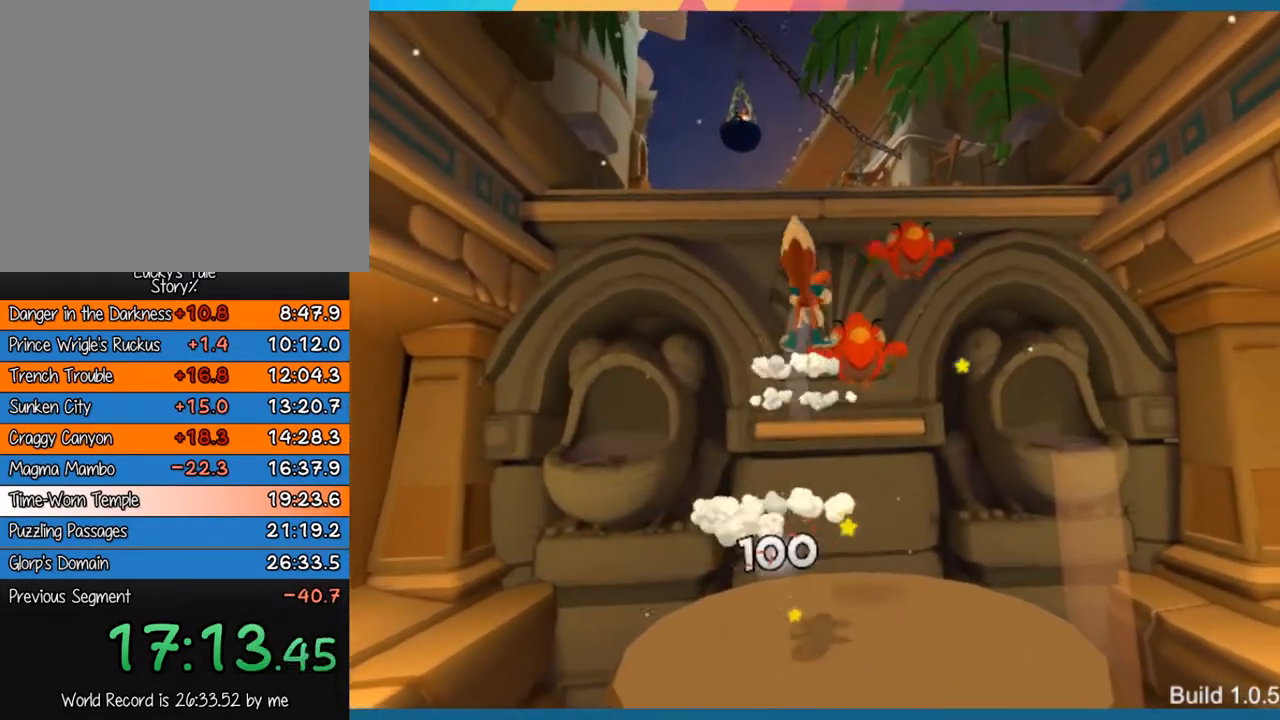
{"buttons": [], "left_stick": "center", "events": [[117, "CROSS", "up"], [117, "left_stick", "up"], [233, "left_stick", "center"]]}
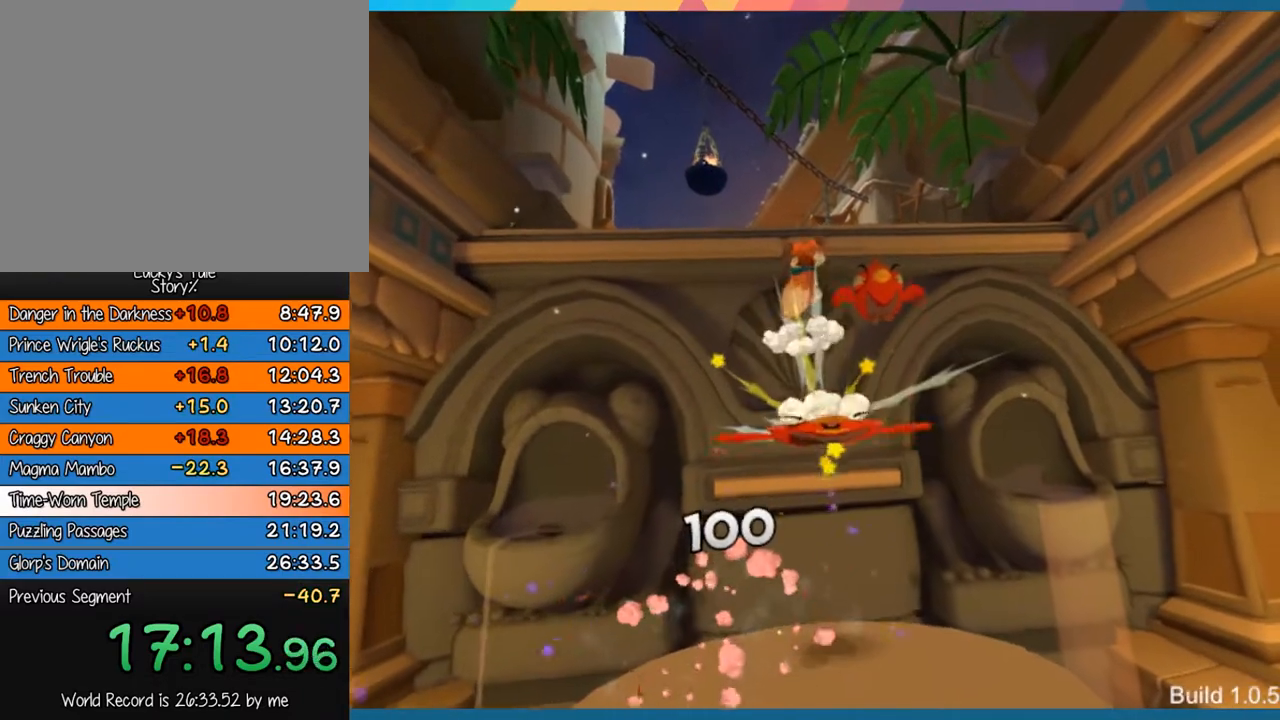
{"buttons": [], "left_stick": "center", "events": [[100, "left_stick", "up-right"], [133, "CROSS", "down"], [333, "CROSS", "up"], [400, "left_stick", "center"]]}
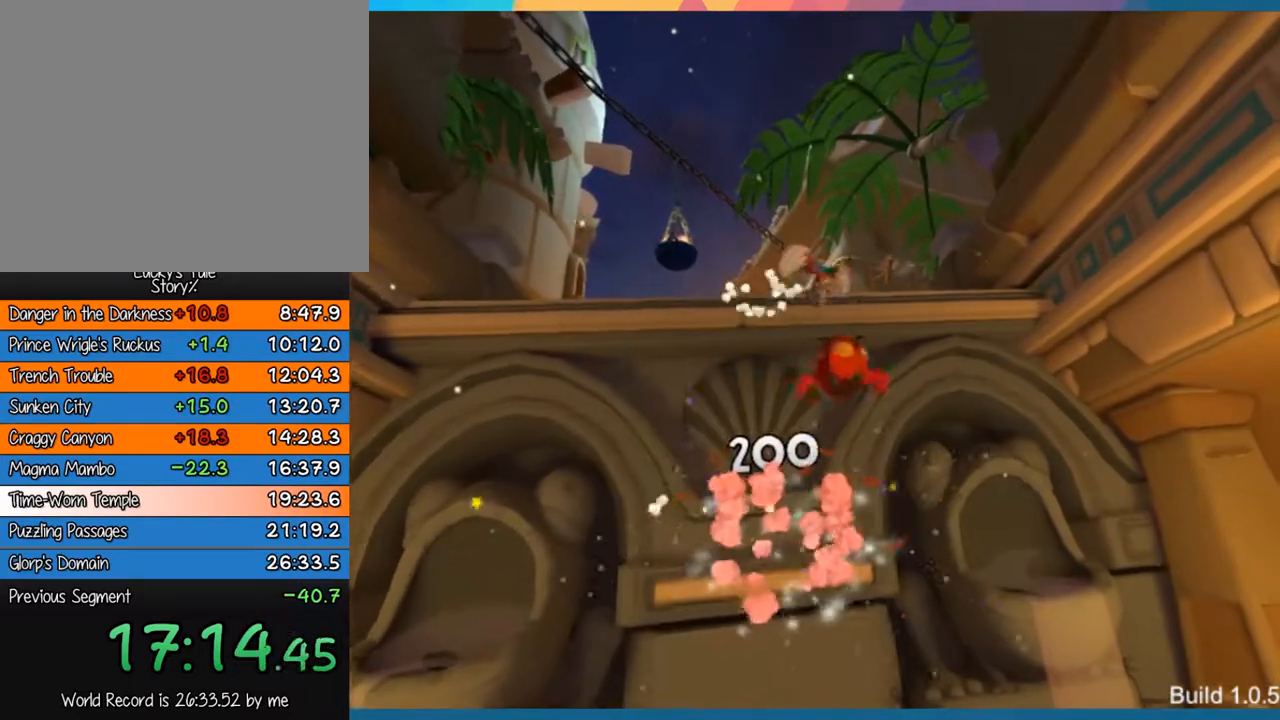
{"buttons": ["CROSS"], "left_stick": "up", "events": [[300, "left_stick", "up"], [400, "CROSS", "down"]]}
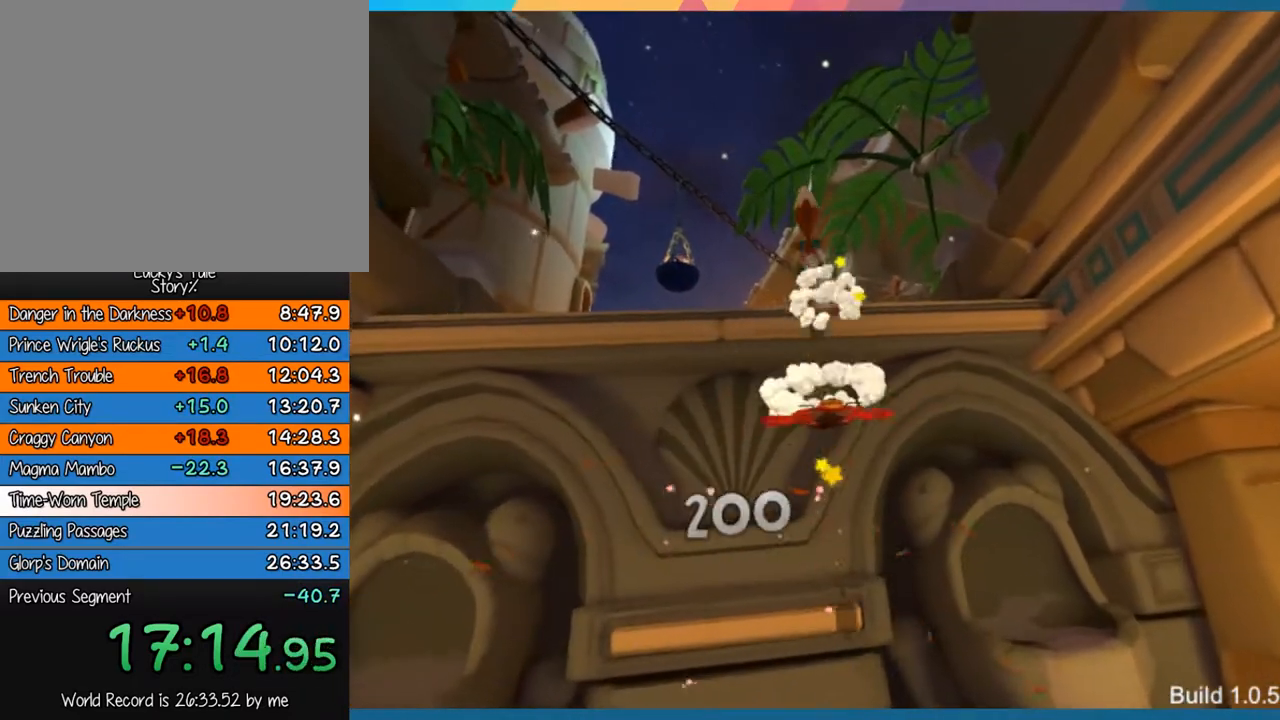
{"buttons": [], "left_stick": "center", "events": [[67, "CROSS", "up"], [183, "left_stick", "center"]]}
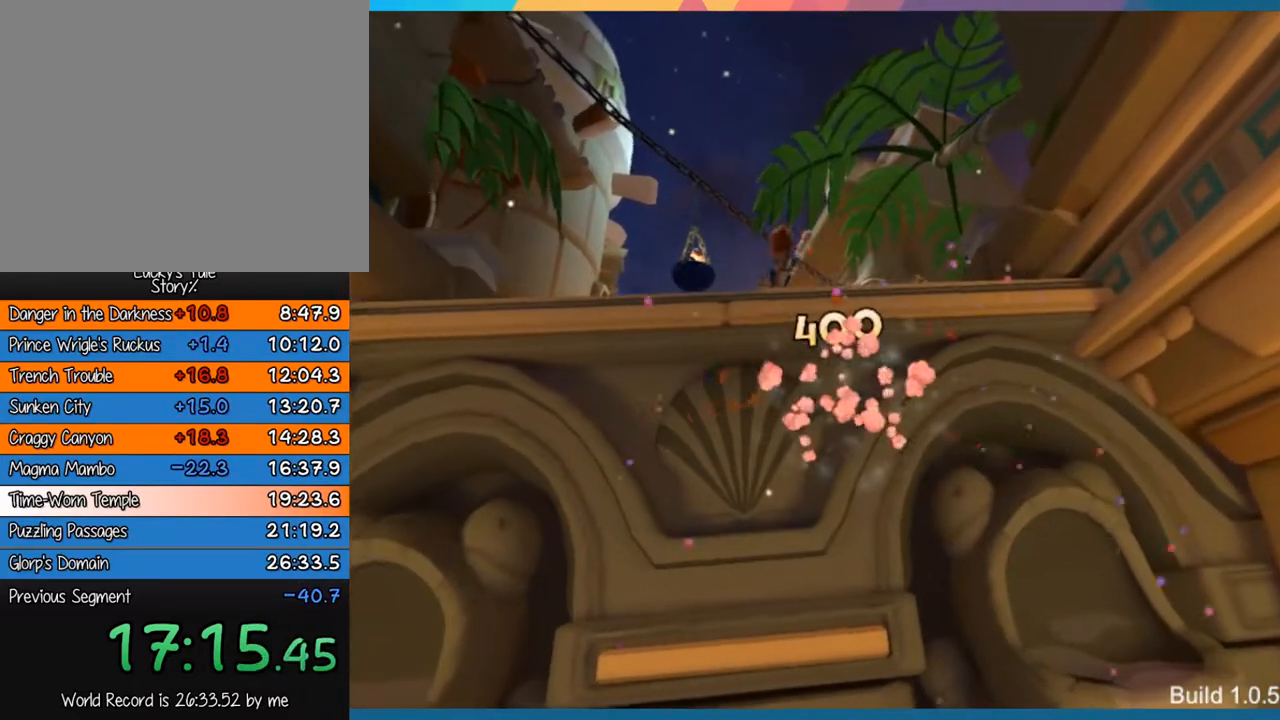
{"buttons": [], "left_stick": "left", "events": [[417, "left_stick", "left"]]}
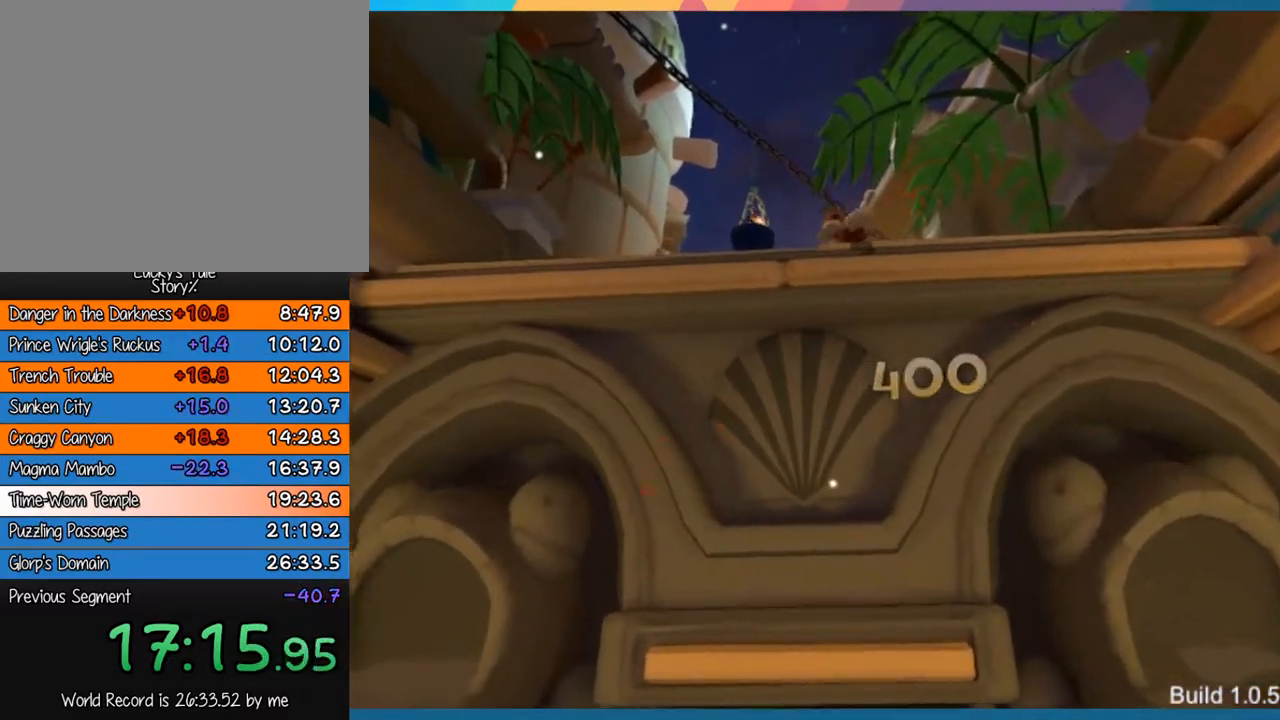
{"buttons": [], "left_stick": "left", "events": []}
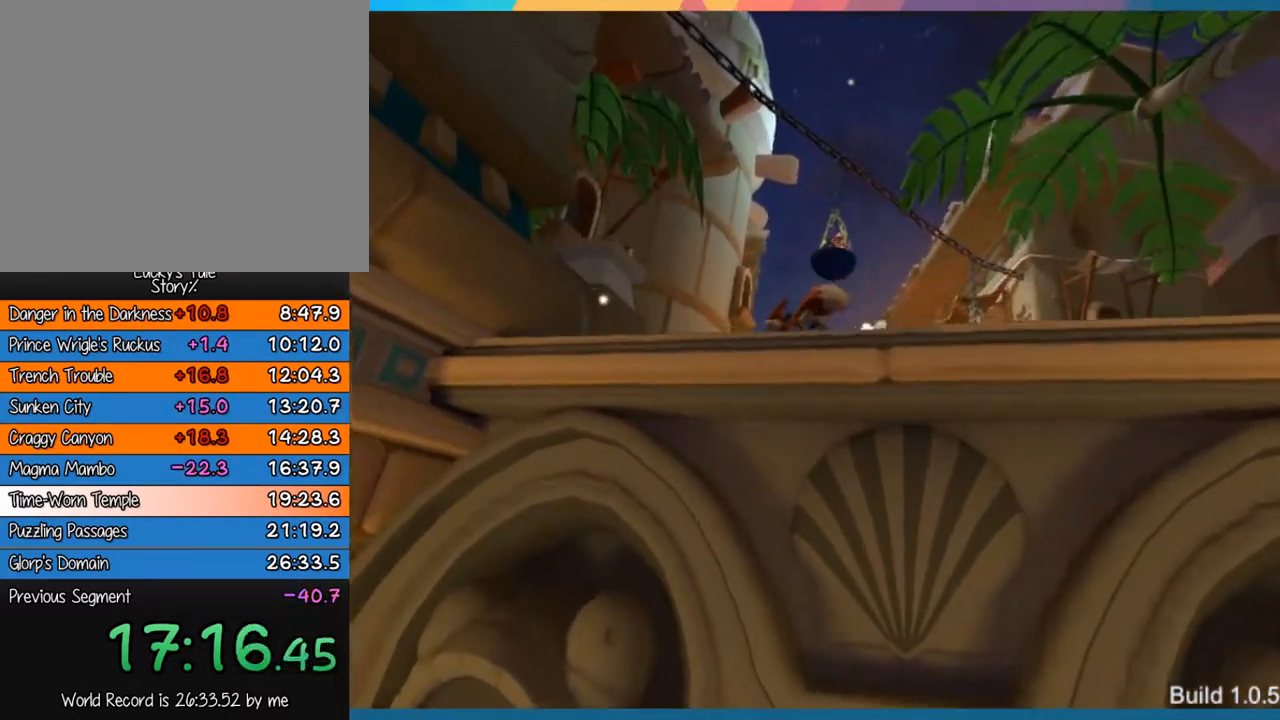
{"buttons": ["CROSS"], "left_stick": "up-left", "events": [[17, "left_stick", "up-left"], [350, "CROSS", "down"]]}
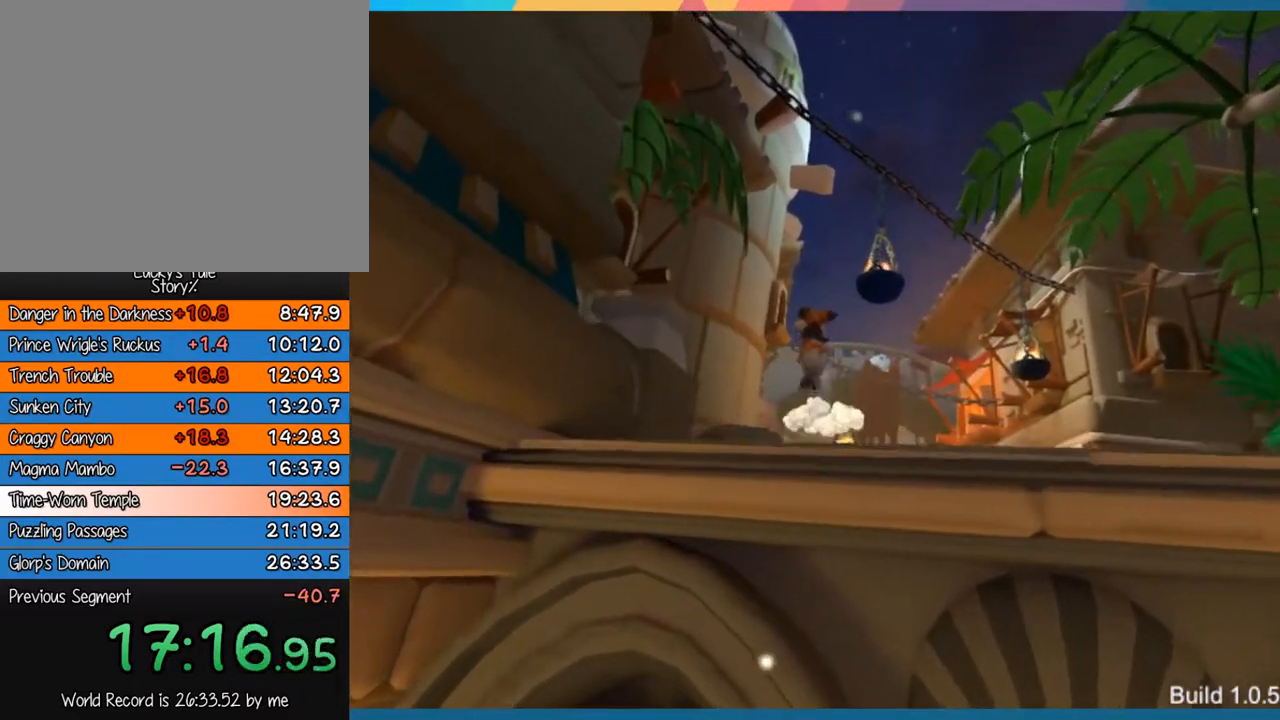
{"buttons": [], "left_stick": "up-left", "events": [[67, "CROSS", "up"], [133, "CROSS", "down"], [300, "CROSS", "up"]]}
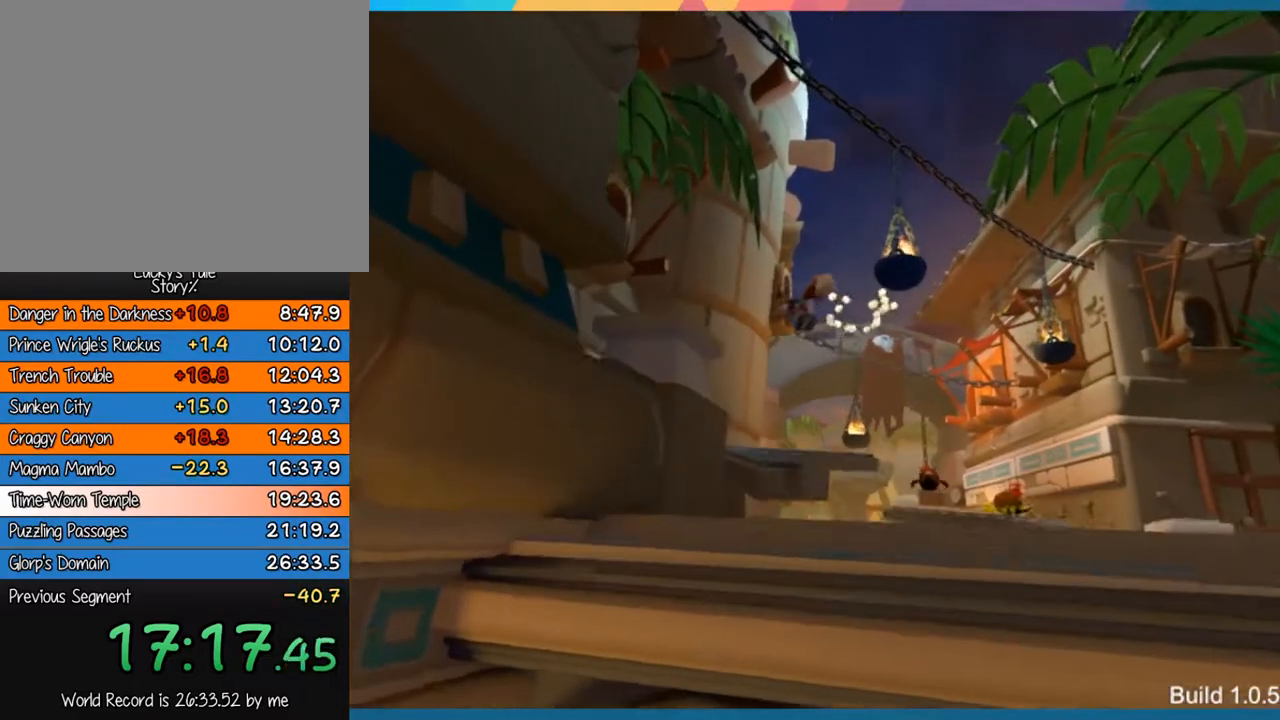
{"buttons": [], "left_stick": "up-left", "events": []}
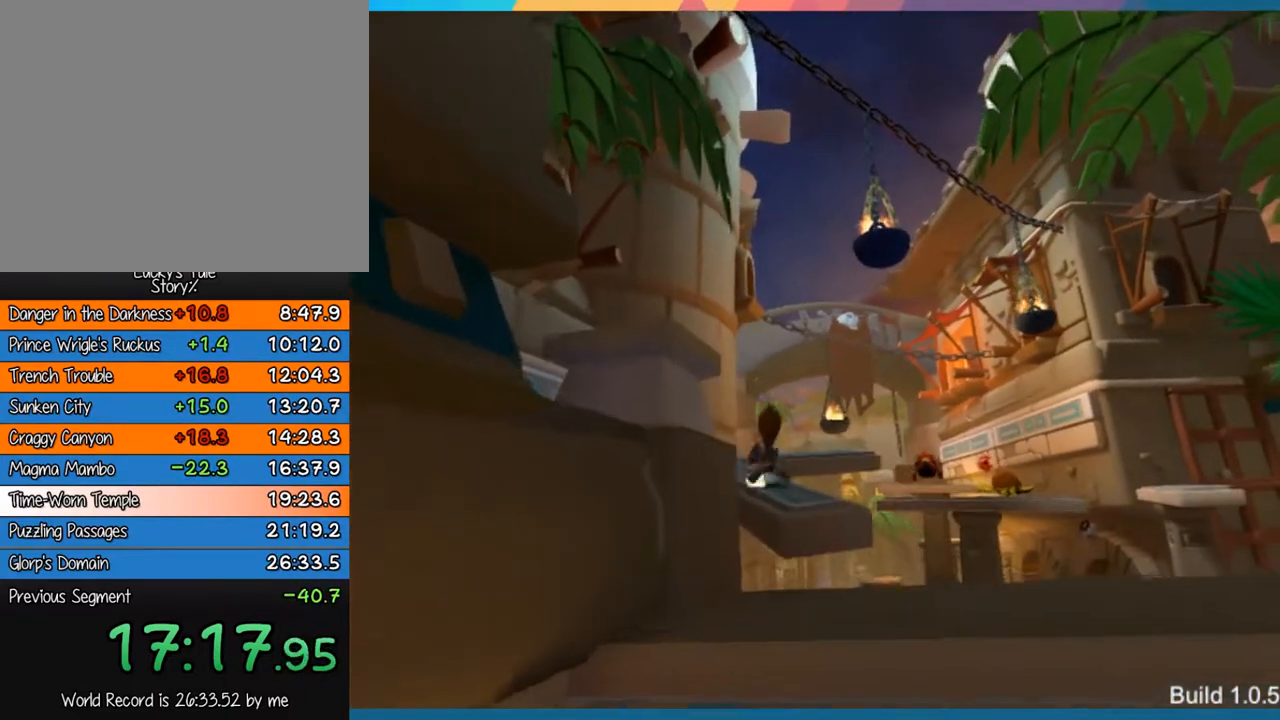
{"buttons": [], "left_stick": "up-left", "events": []}
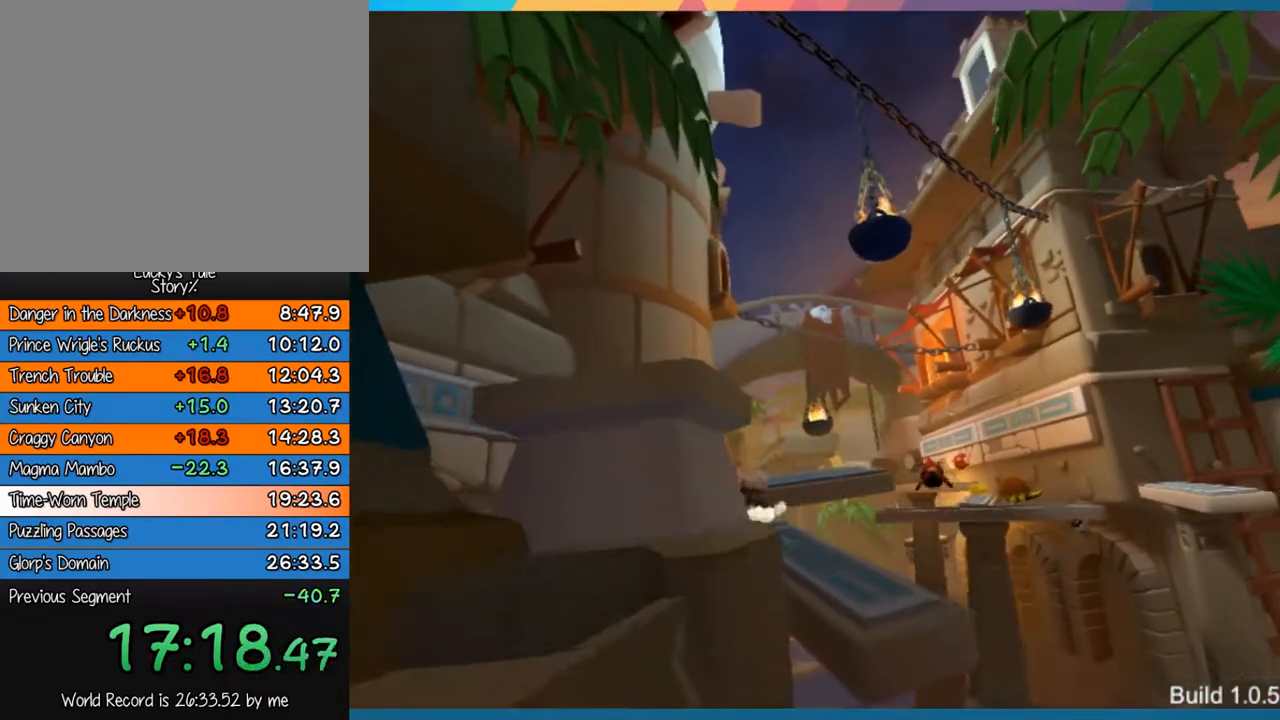
{"buttons": ["CROSS"], "left_stick": "up", "events": [[33, "left_stick", "up"], [350, "CROSS", "down"]]}
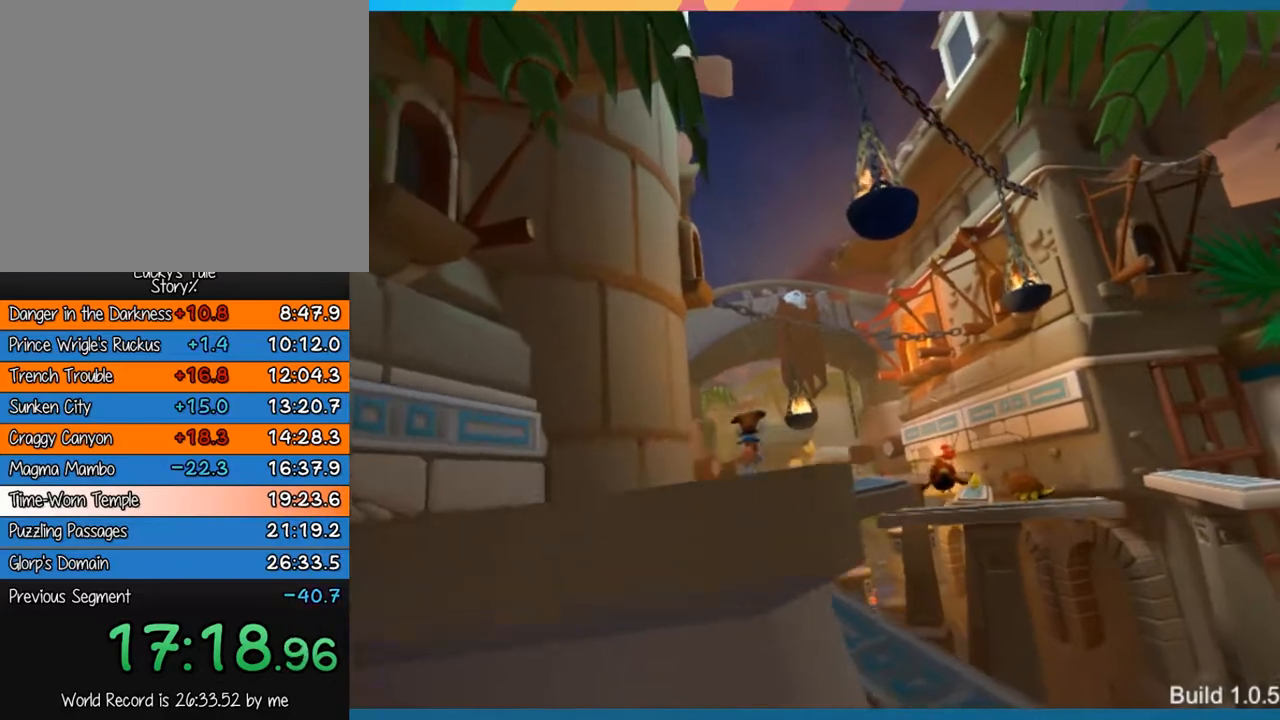
{"buttons": [], "left_stick": "up-right", "events": [[117, "CROSS", "up"], [383, "left_stick", "up-right"]]}
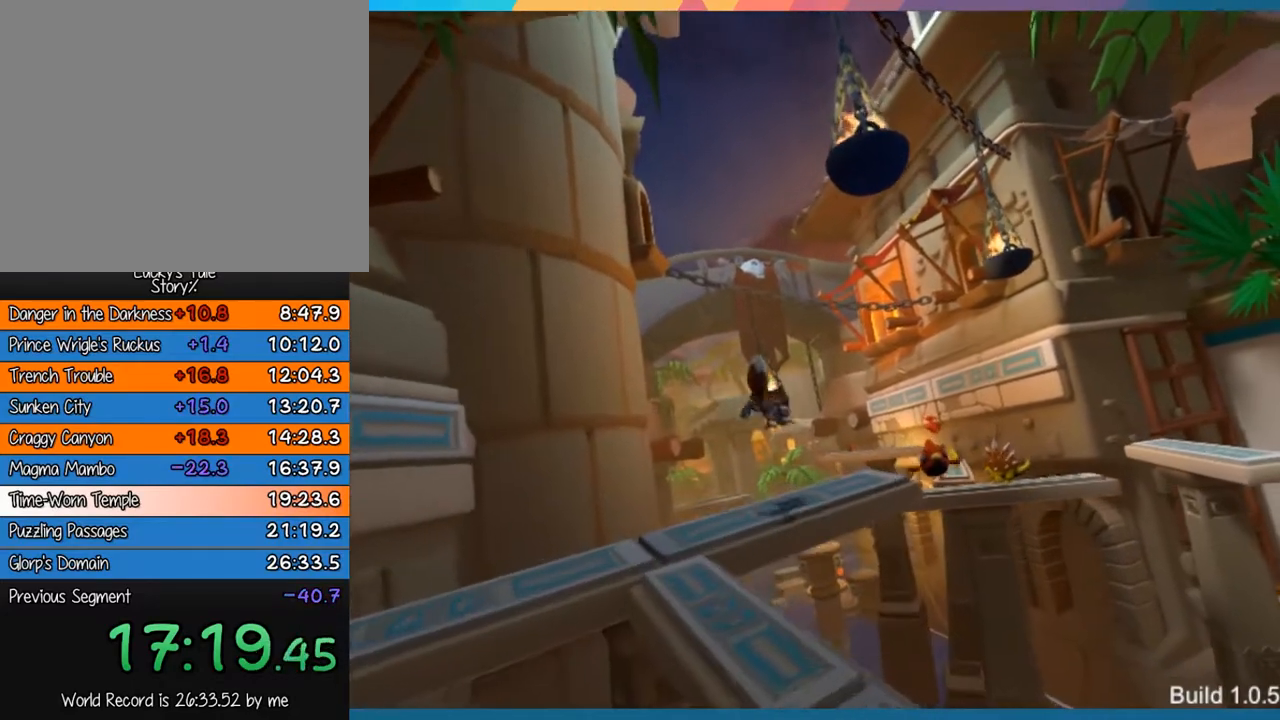
{"buttons": [], "left_stick": "up-right", "events": []}
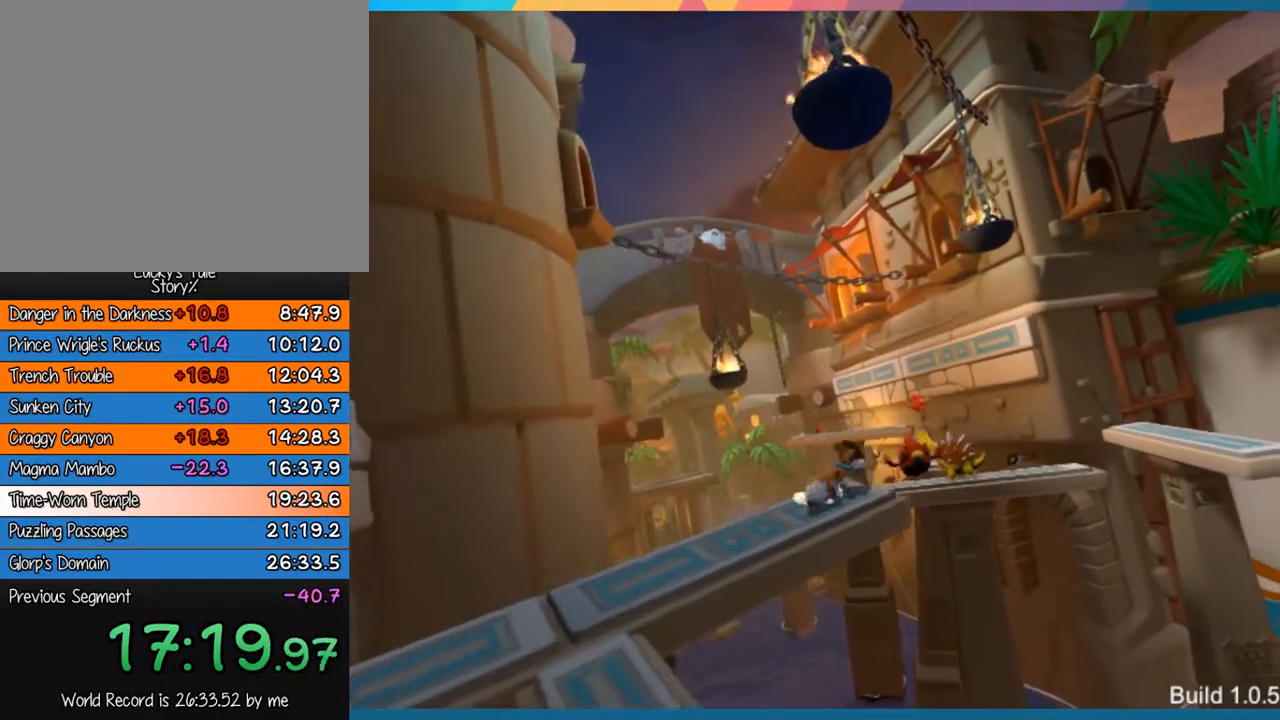
{"buttons": [], "left_stick": "up-right", "events": [[83, "CROSS", "down"], [350, "CROSS", "up"]]}
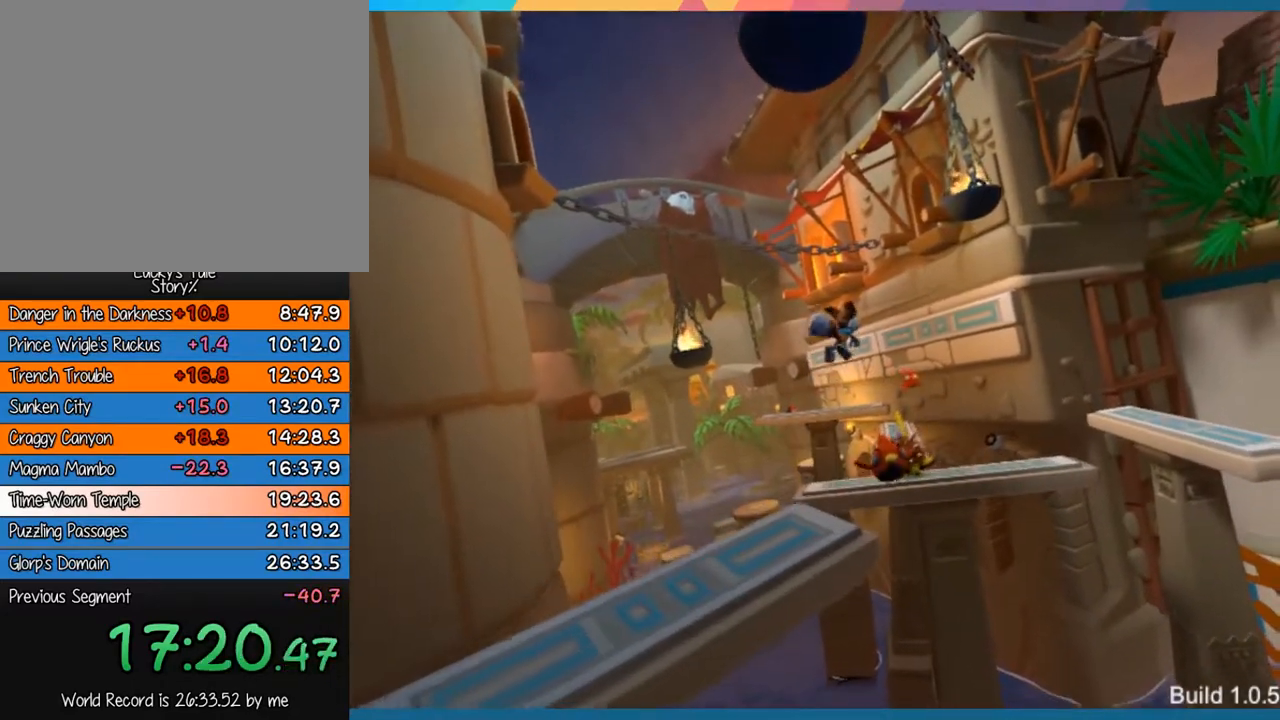
{"buttons": [], "left_stick": "up-right", "events": []}